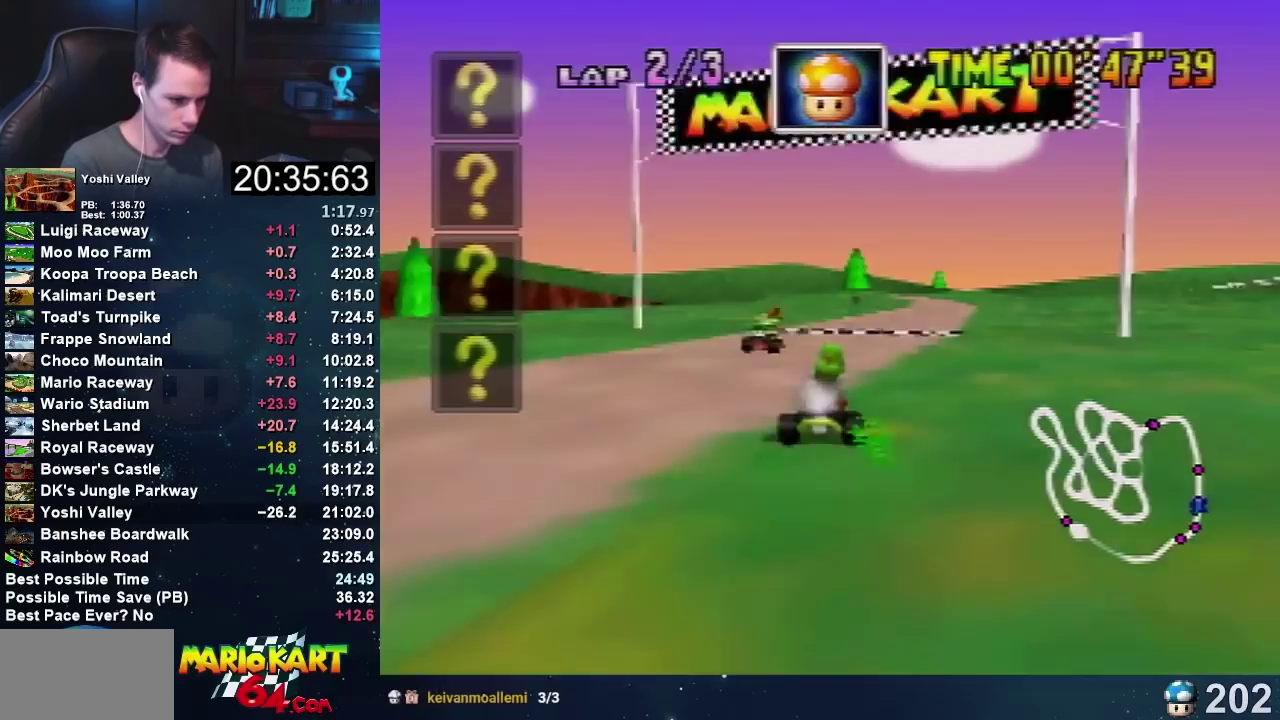
Gameplay with a controller (Nintendo layout); each line is a JSON object with the inputs held at the frame after it. "events" lists button and stick changes between this image and that frame as [ms after this image, input, new state], when the widget could be followed in between. Not read: B L3 R3.
{"buttons": [], "left_stick": "center", "events": [[67, "left_stick", "center"], [133, "left_stick", "up-left"], [200, "left_stick", "center"], [367, "A", "up"]]}
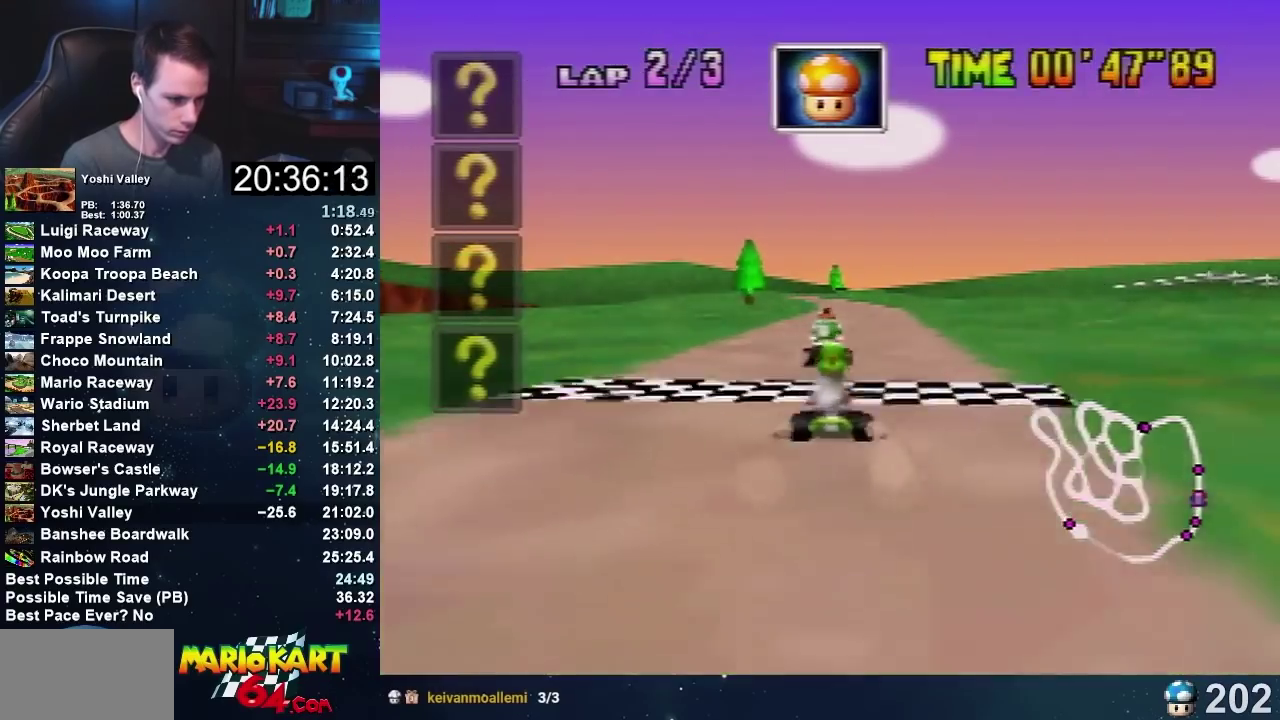
{"buttons": [], "left_stick": "left", "events": [[301, "left_stick", "left"]]}
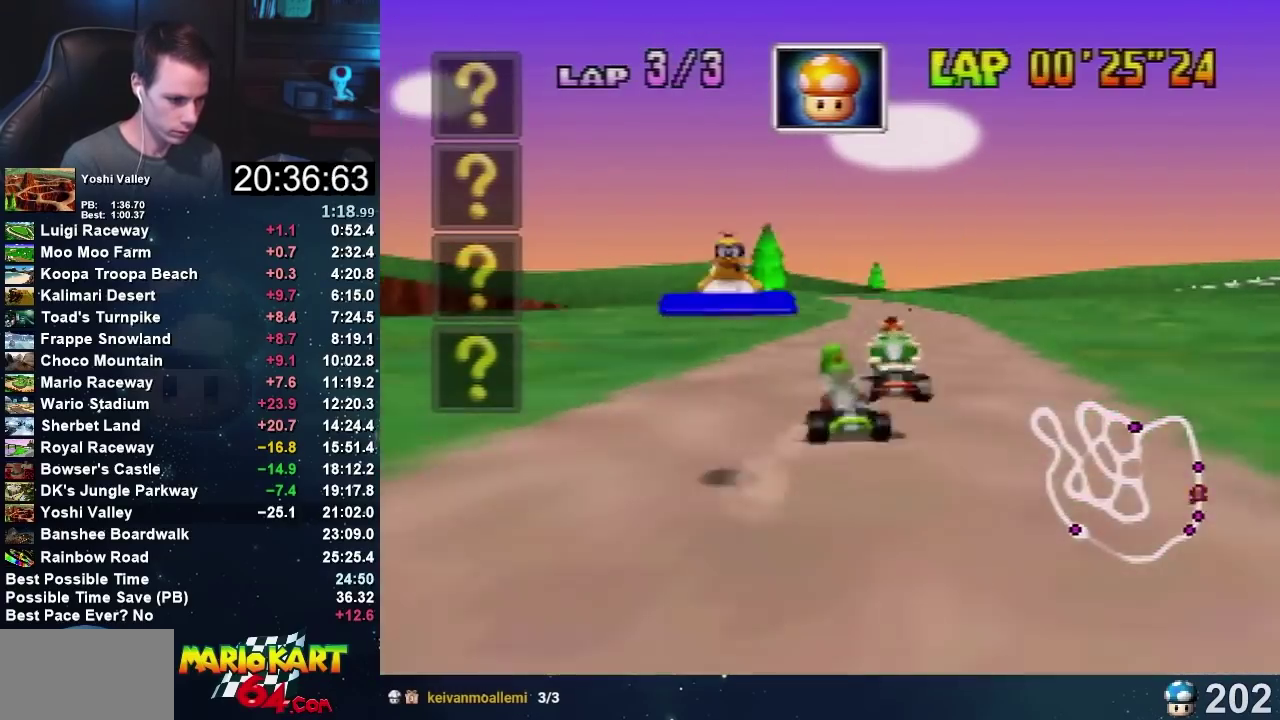
{"buttons": [], "left_stick": "left", "events": [[200, "left_stick", "center"], [500, "left_stick", "left"]]}
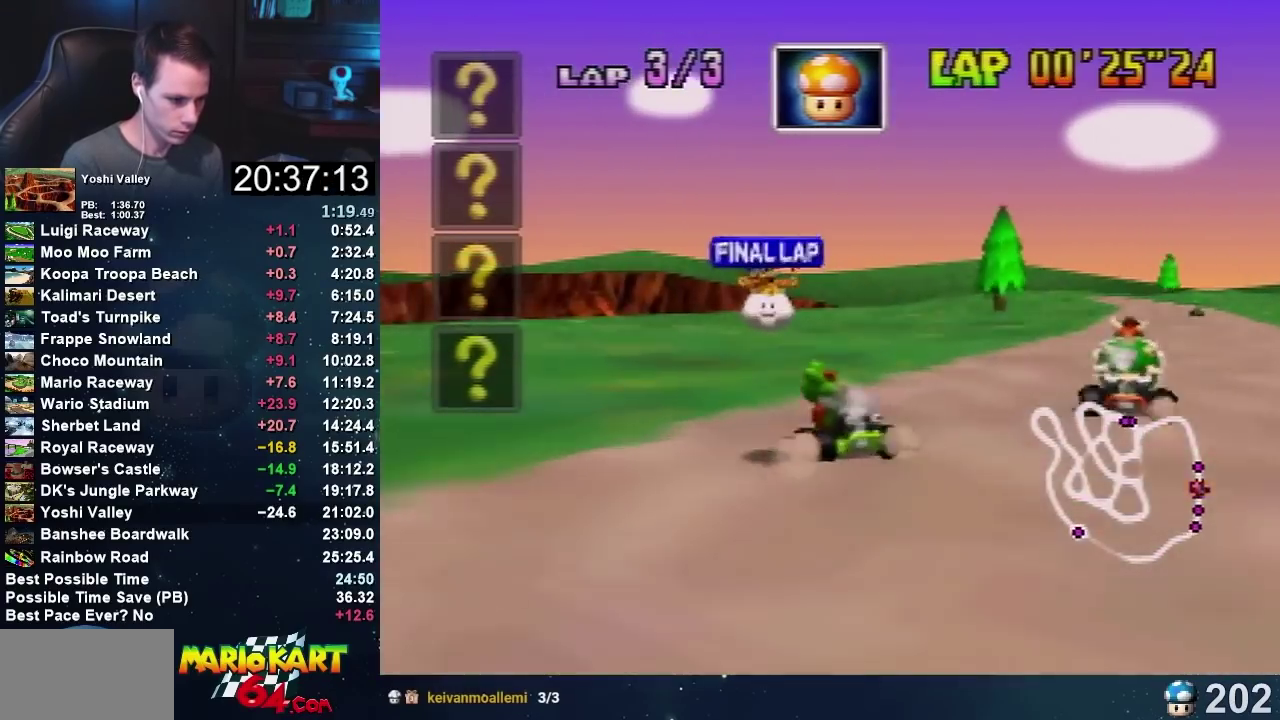
{"buttons": [], "left_stick": "left", "events": []}
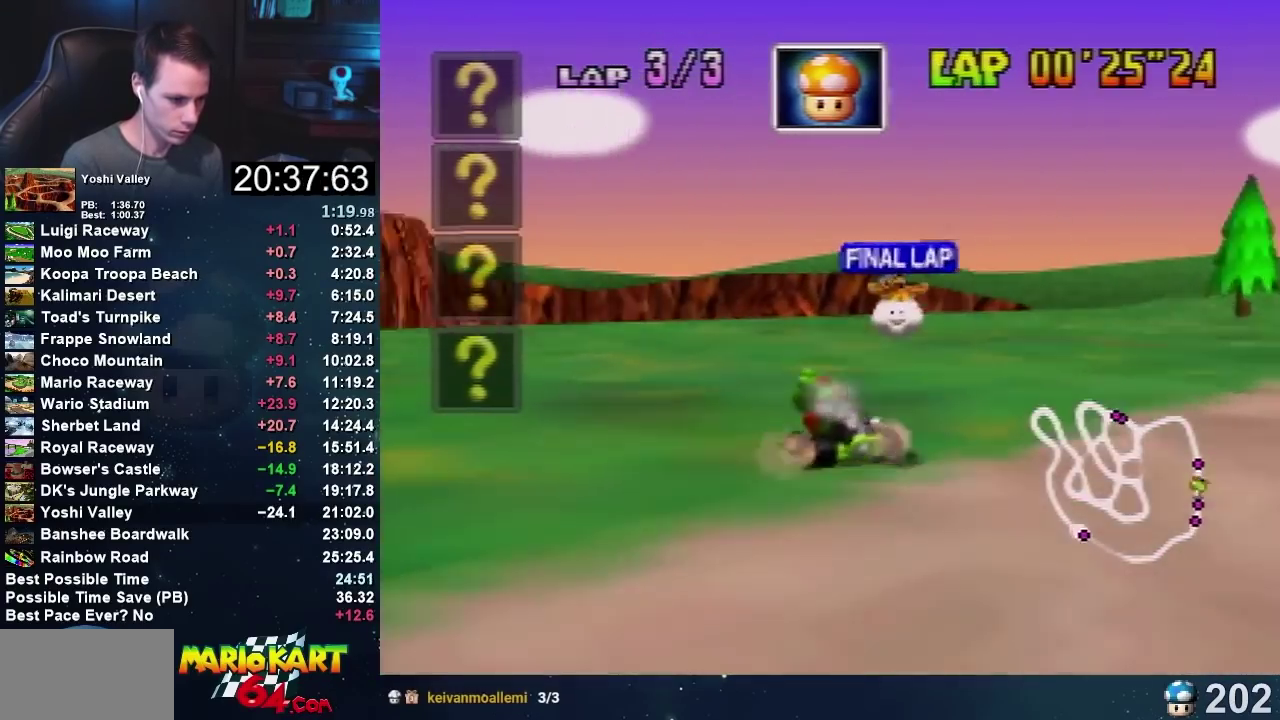
{"buttons": [], "left_stick": "down-right", "events": [[233, "left_stick", "down"], [434, "left_stick", "down-right"]]}
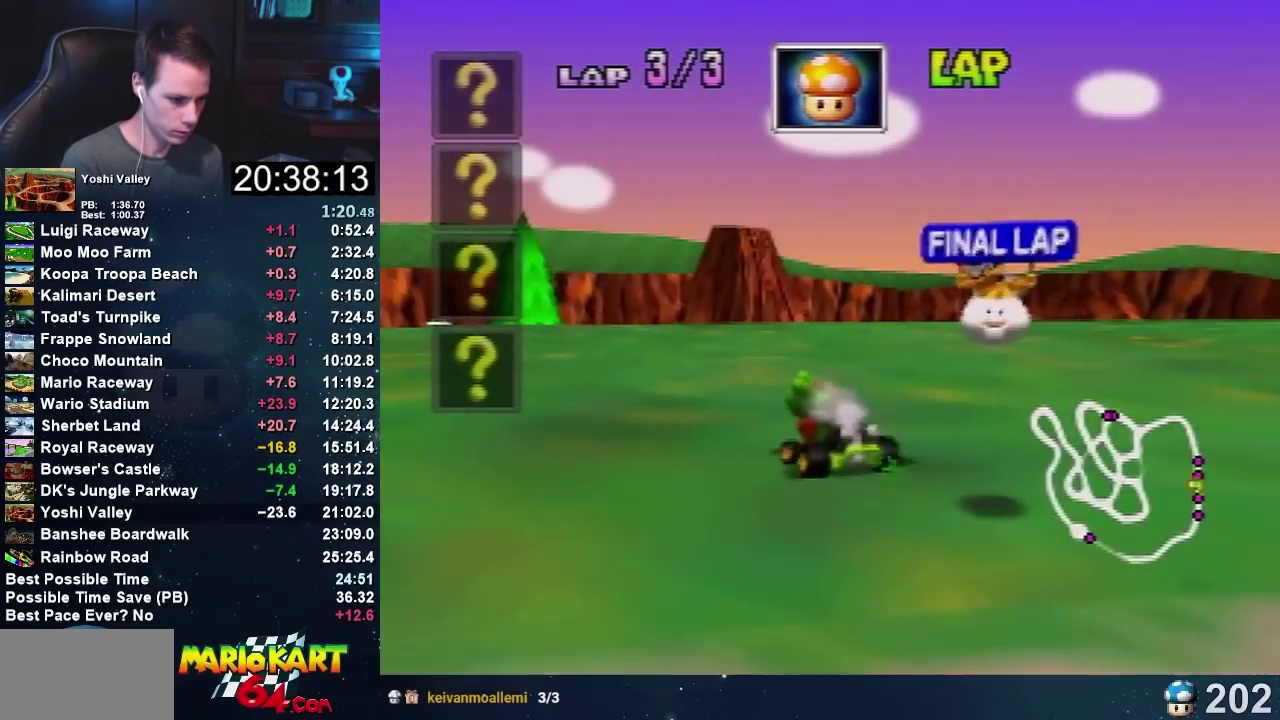
{"buttons": [], "left_stick": "down-right", "events": []}
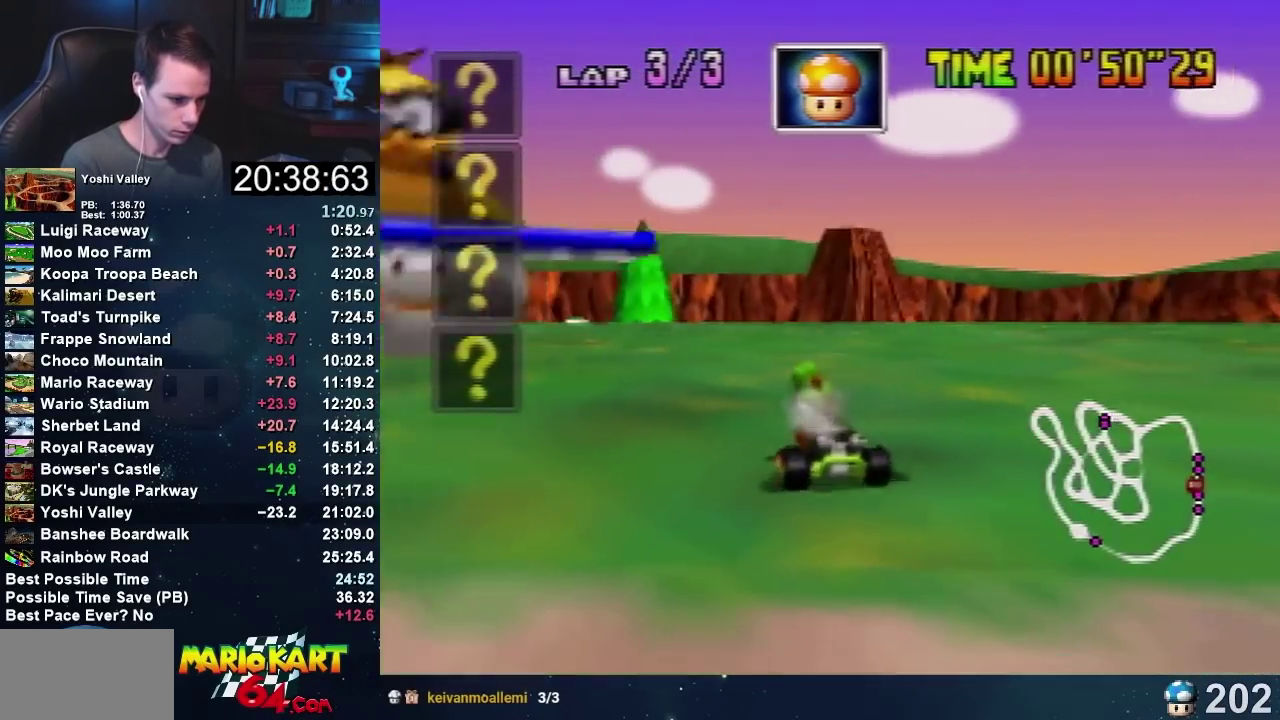
{"buttons": [], "left_stick": "center", "events": [[67, "left_stick", "center"]]}
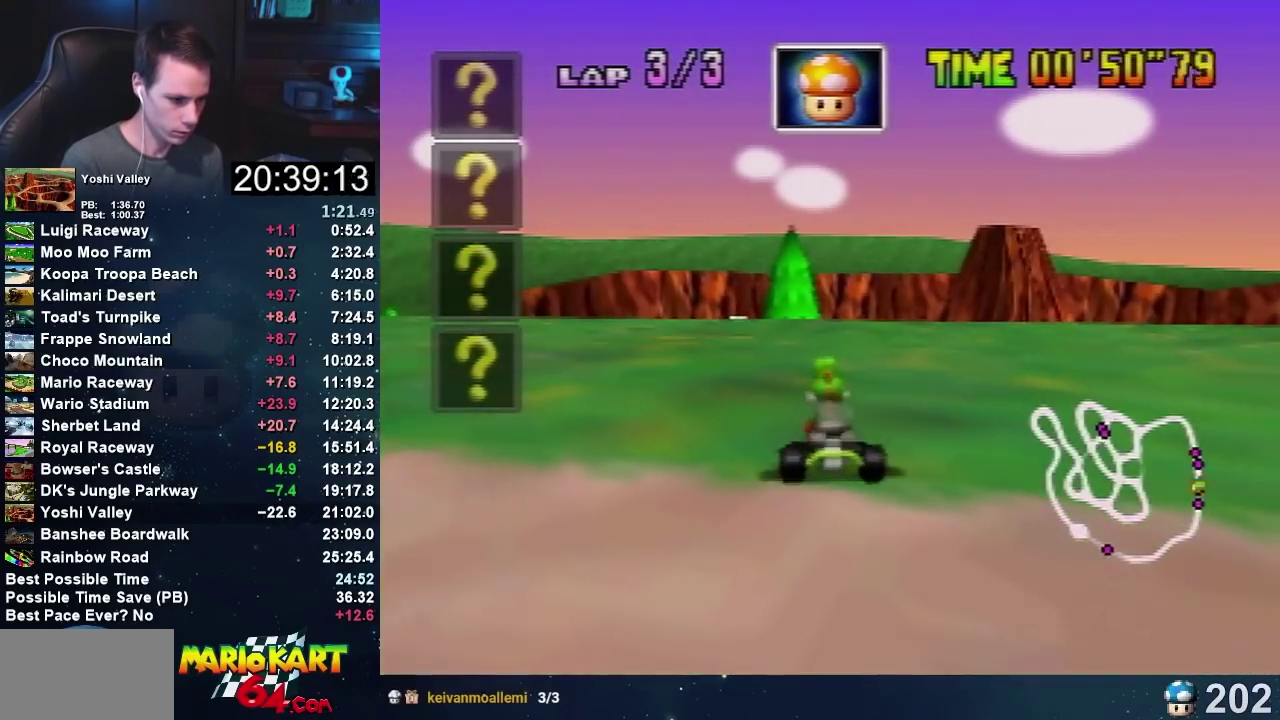
{"buttons": [], "left_stick": "center", "events": [[134, "R1", "down"], [201, "R1", "up"]]}
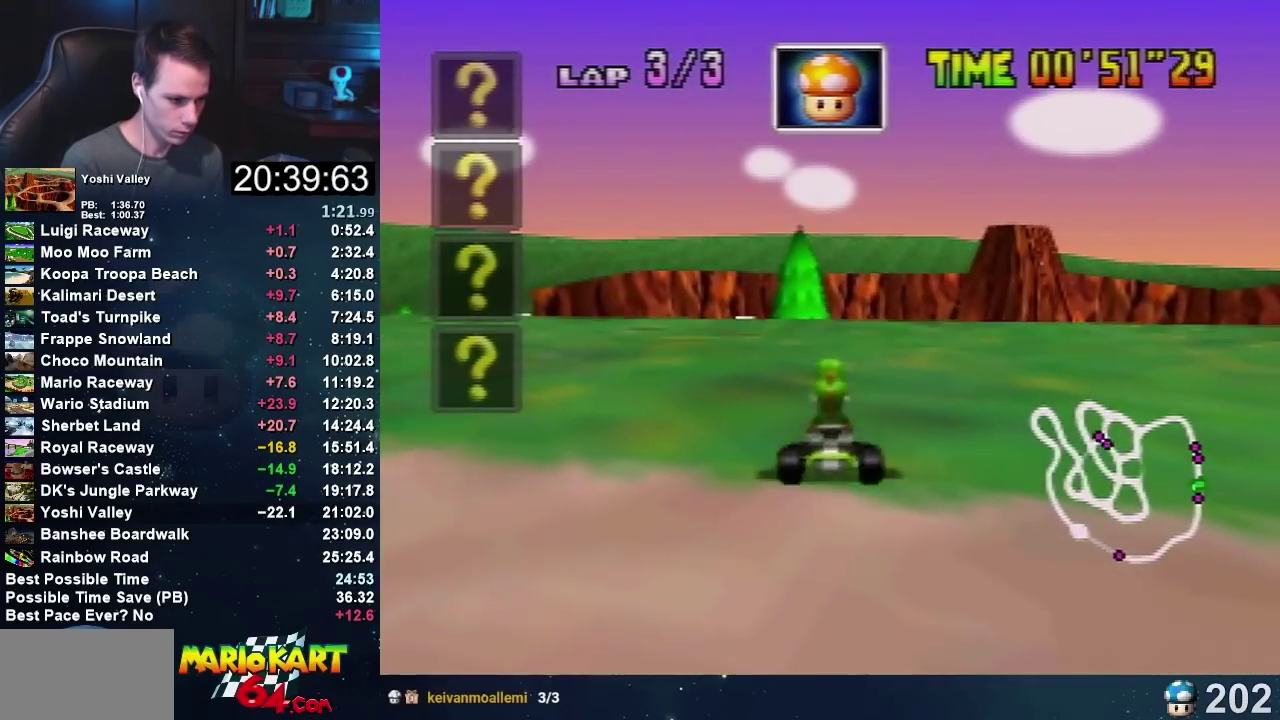
{"buttons": [], "left_stick": "center", "events": [[33, "R1", "down"], [167, "R1", "up"]]}
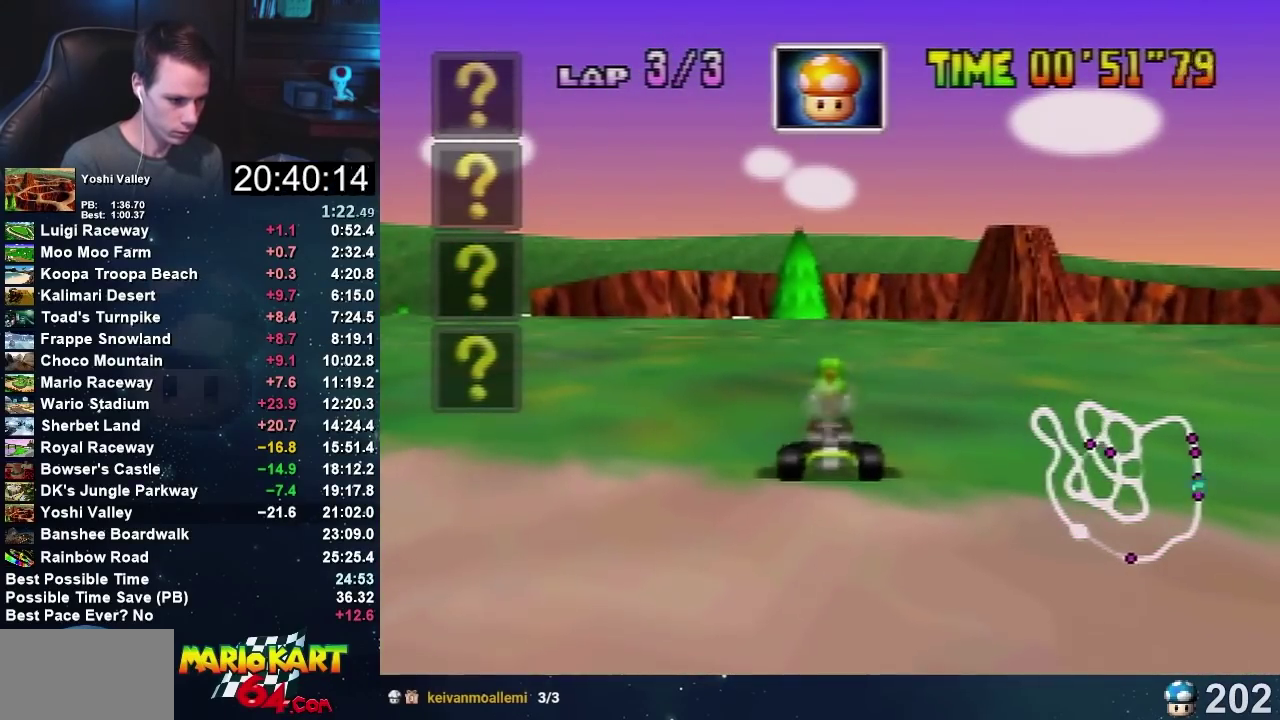
{"buttons": ["A"], "left_stick": "center", "events": [[34, "A", "down"]]}
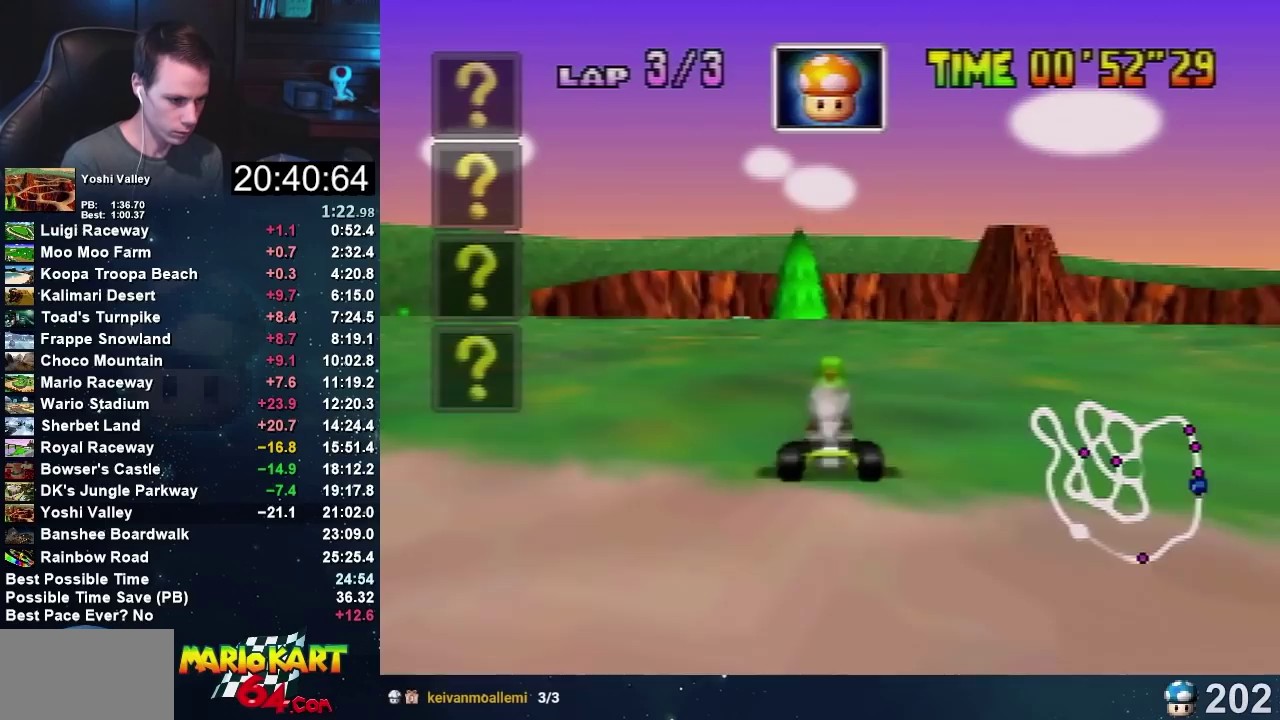
{"buttons": ["A"], "left_stick": "center", "events": []}
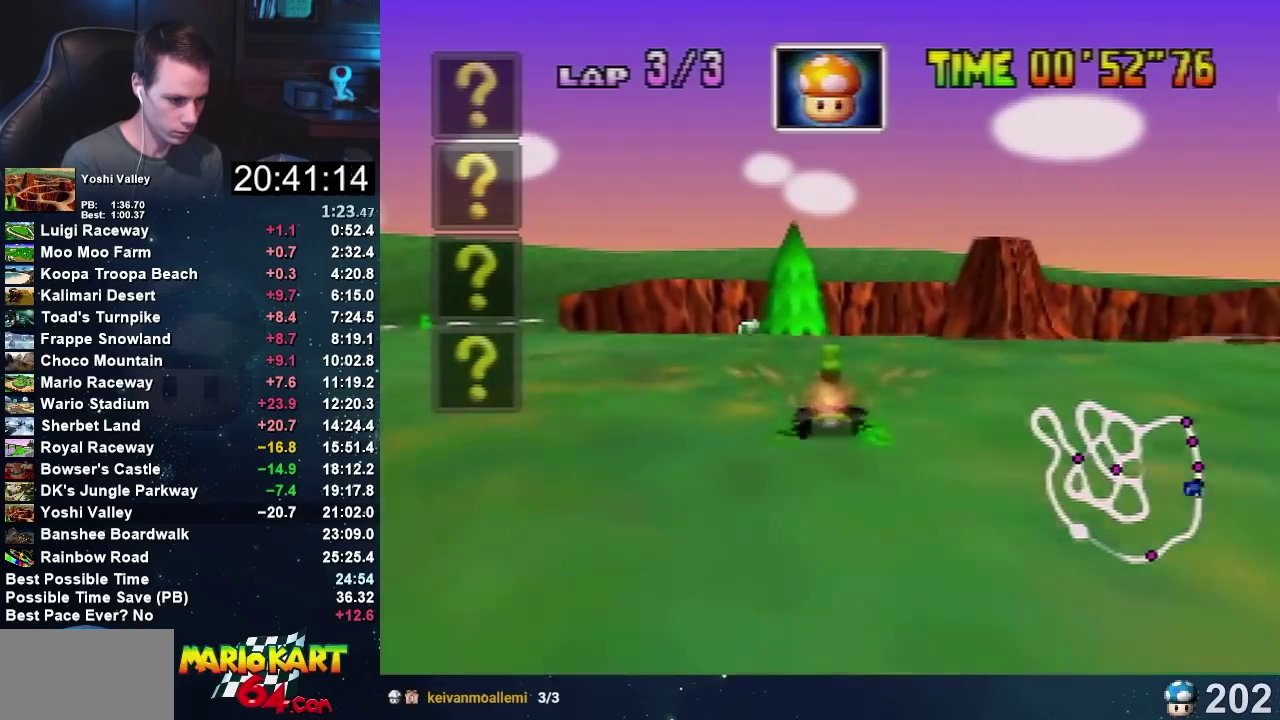
{"buttons": ["A", "R1"], "left_stick": "center", "events": [[334, "R1", "down"]]}
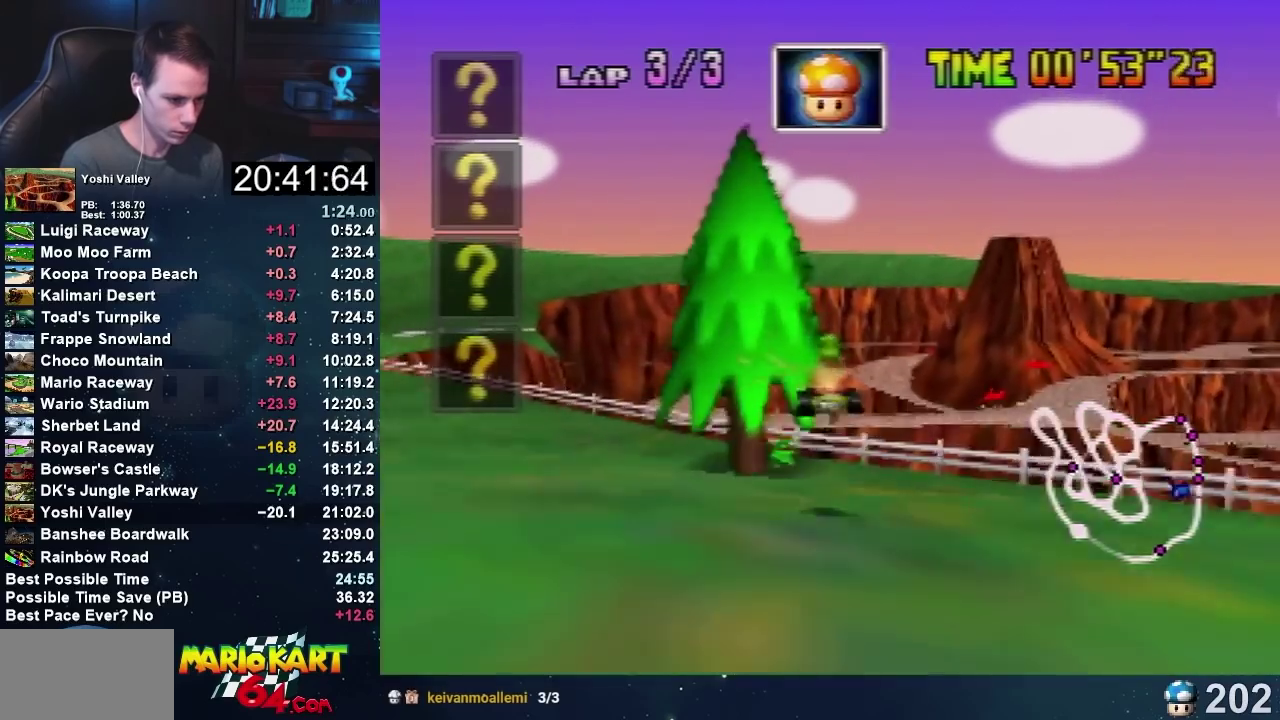
{"buttons": [], "left_stick": "center", "events": [[300, "R1", "up"], [367, "A", "up"]]}